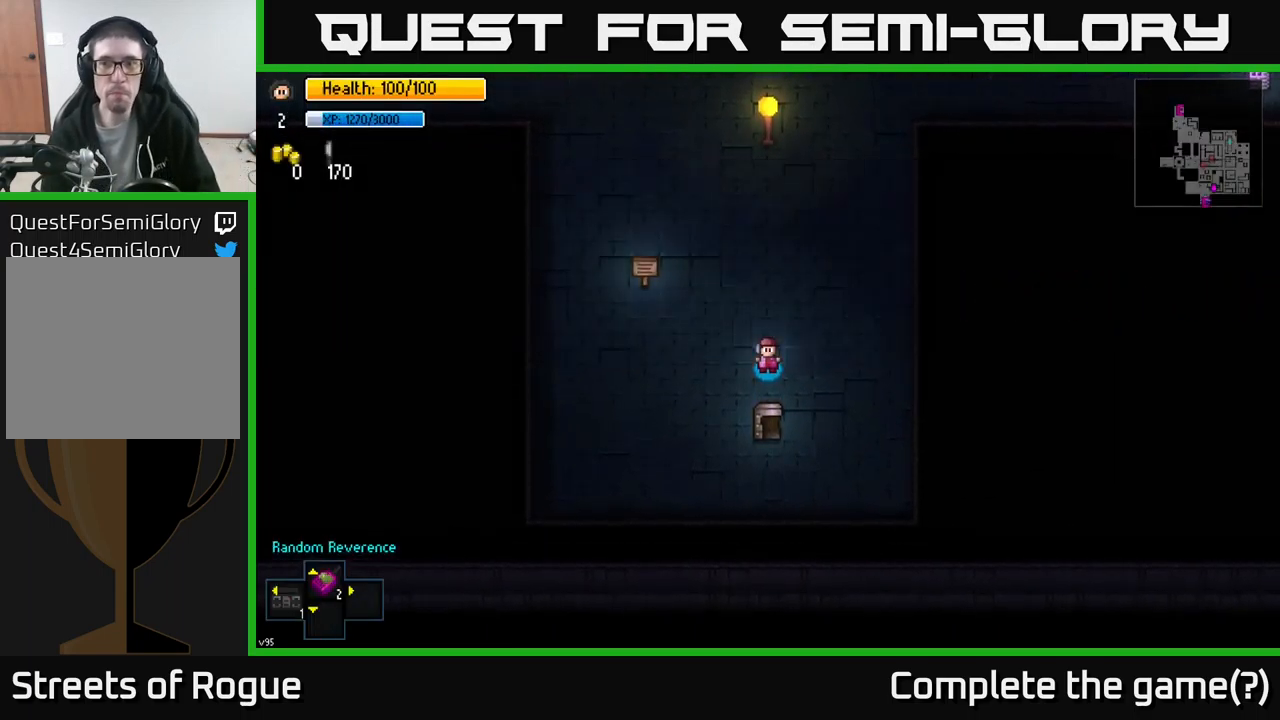
Gameplay with a controller (Xbox layout); each line is a JSON object with the inputs held at the frame after it. "events" lists button and stick changes between this image and that frame as [ms after this image, input, new state], when the widget could be followed in between.
{"buttons": [], "left_stick": "up", "right_stick": "center", "events": [[34, "left_stick", "up"]]}
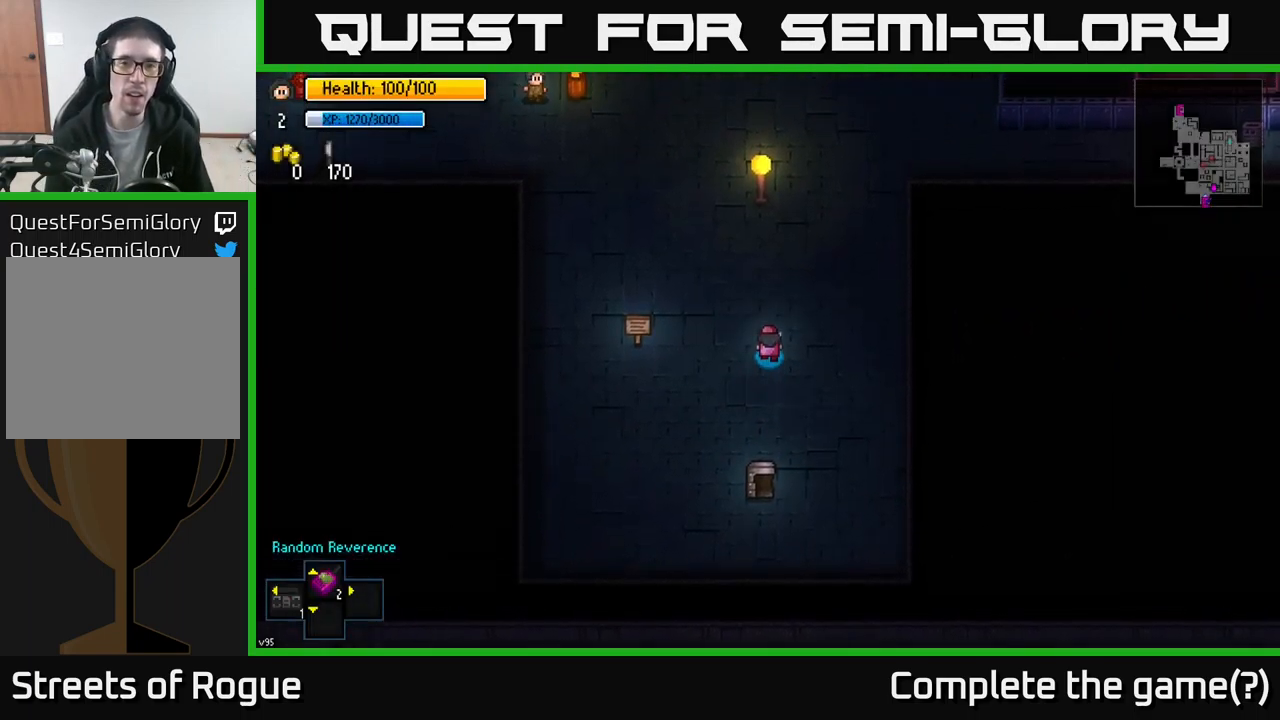
{"buttons": [], "left_stick": "up", "right_stick": "center", "events": [[116, "left_stick", "up-right"], [333, "left_stick", "up"]]}
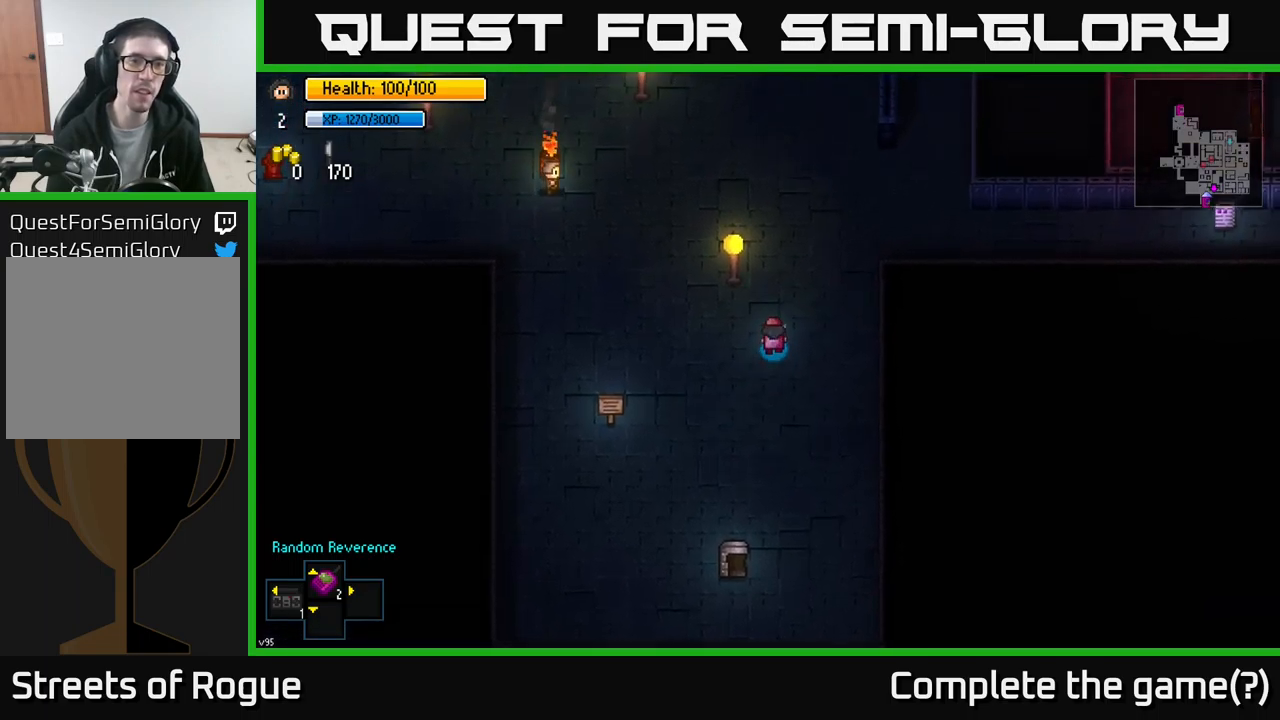
{"buttons": [], "left_stick": "up", "right_stick": "up-left", "events": [[217, "right_stick", "up-left"]]}
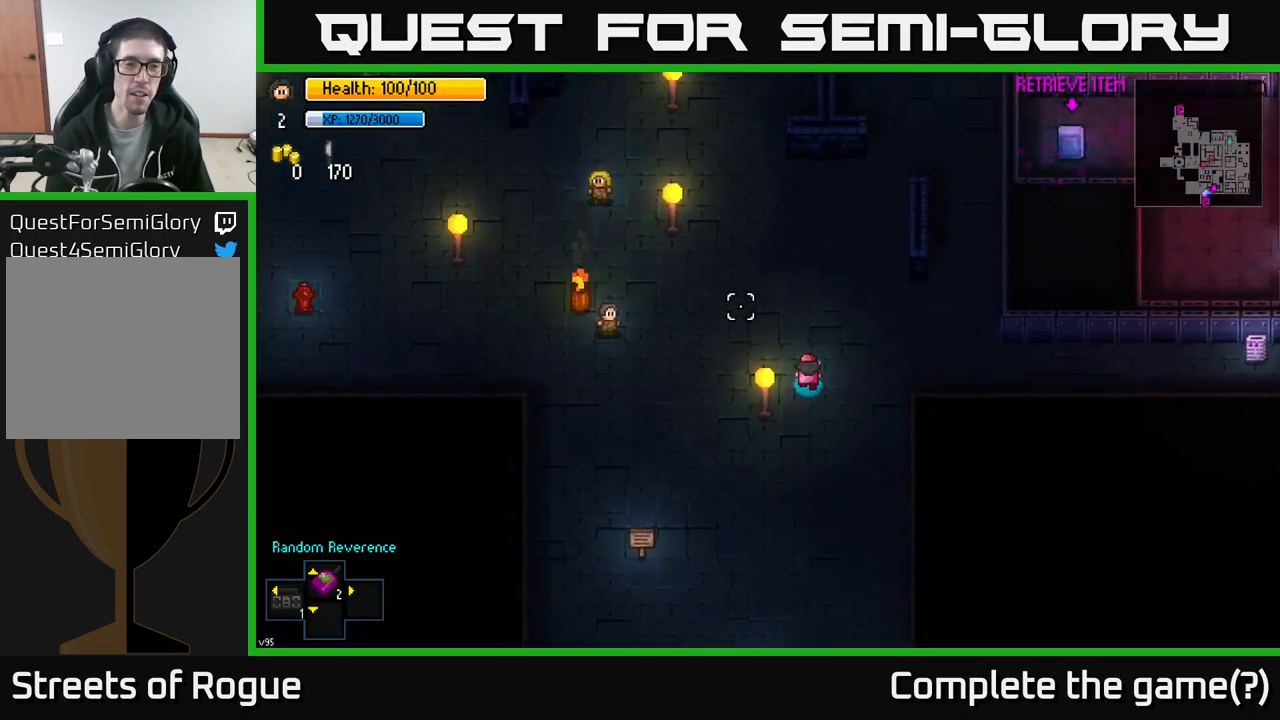
{"buttons": [], "left_stick": "up", "right_stick": "center", "events": [[184, "right_stick", "center"]]}
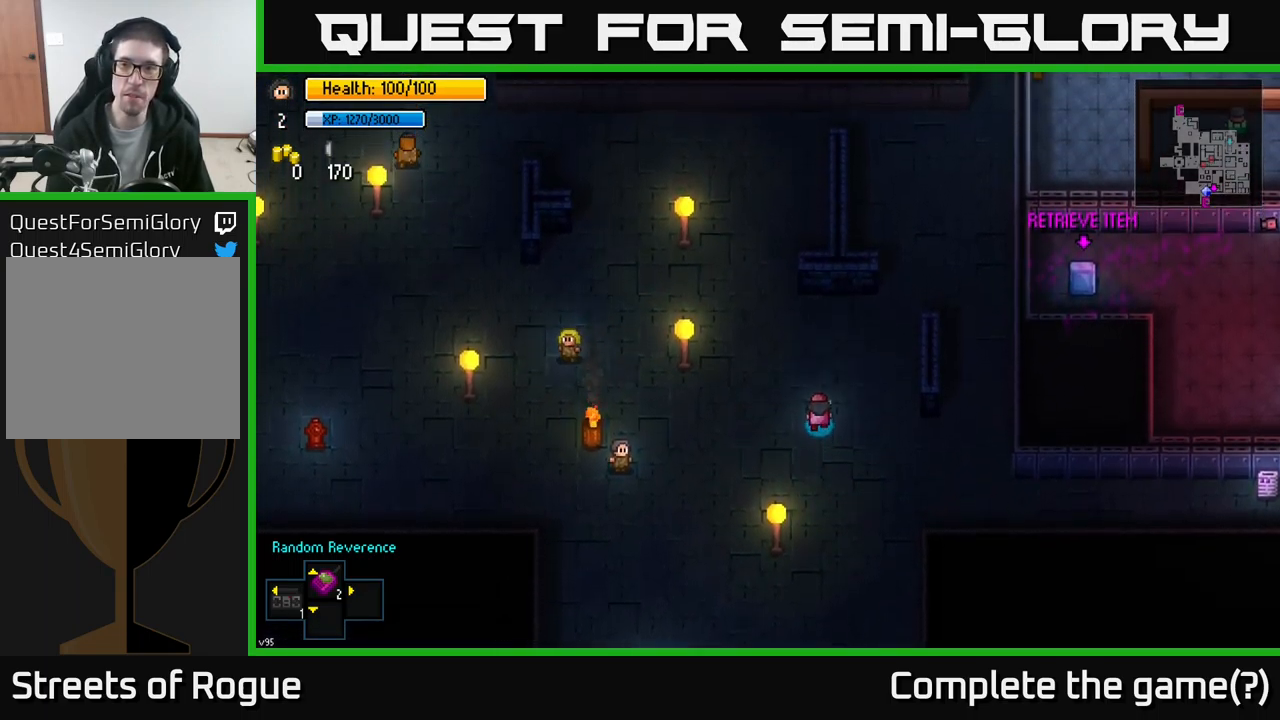
{"buttons": [], "left_stick": "down-right", "right_stick": "right", "events": [[34, "left_stick", "right"], [67, "right_stick", "right"], [217, "left_stick", "down-right"]]}
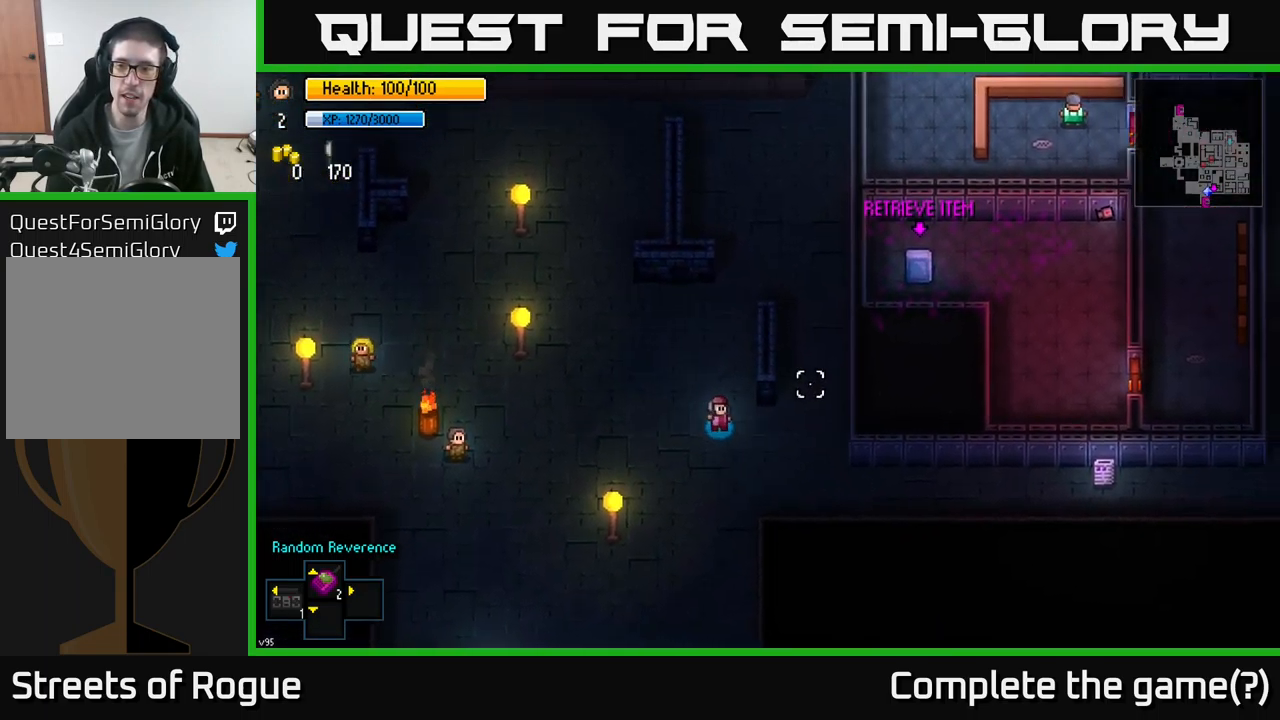
{"buttons": [], "left_stick": "right", "right_stick": "up-right", "events": [[100, "left_stick", "right"], [117, "right_stick", "up-right"]]}
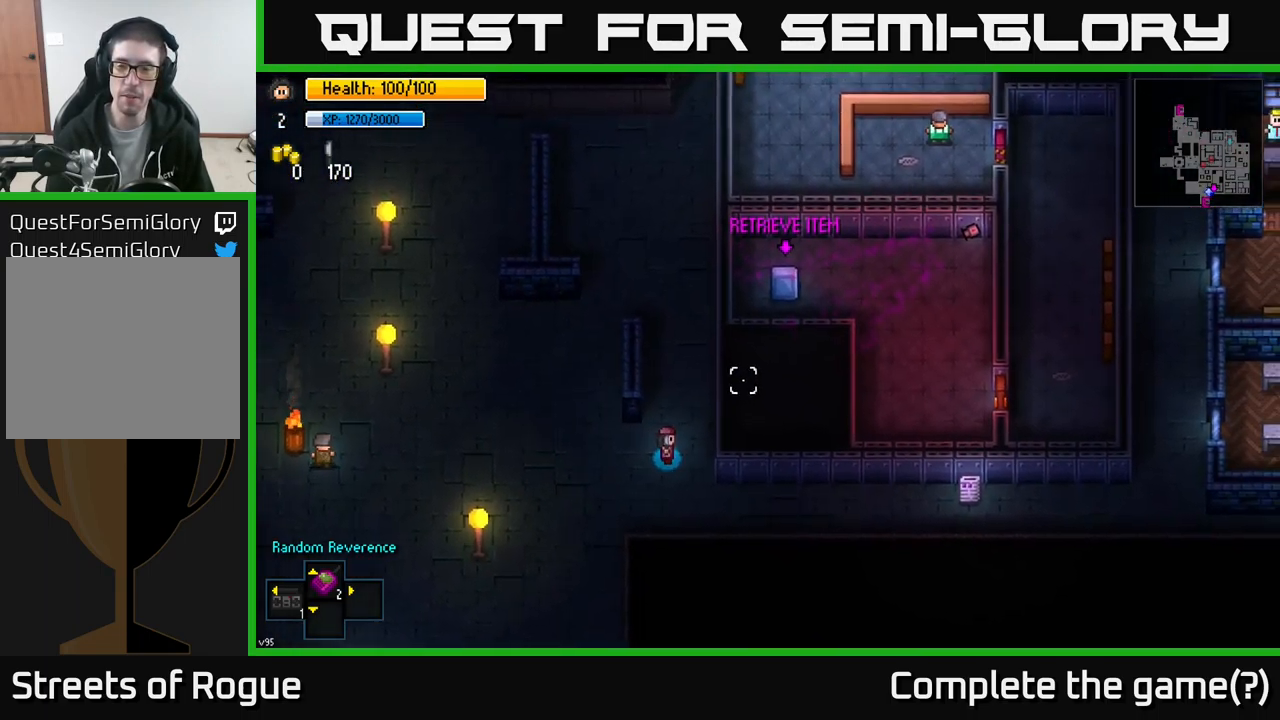
{"buttons": [], "left_stick": "down", "right_stick": "up-right", "events": [[17, "left_stick", "up"], [117, "left_stick", "center"], [167, "left_stick", "down"]]}
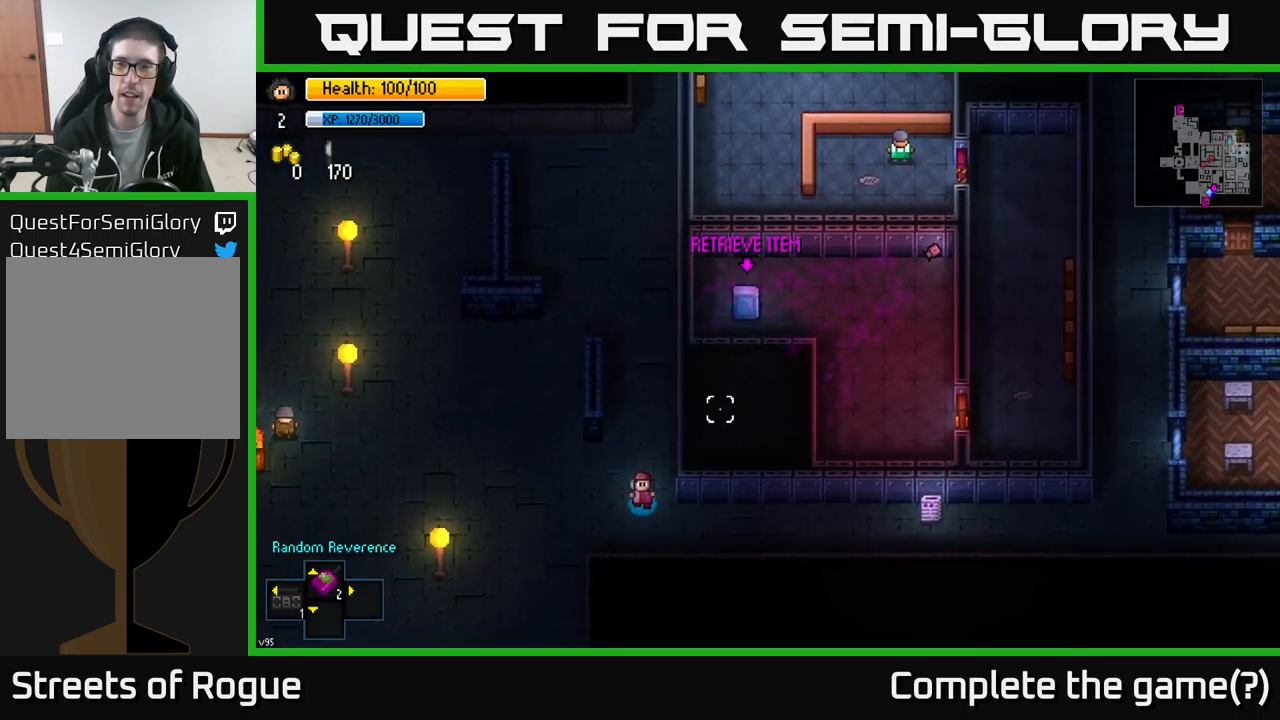
{"buttons": [], "left_stick": "up-left", "right_stick": "up-right", "events": [[17, "left_stick", "down-right"], [117, "left_stick", "right"], [267, "left_stick", "up"], [334, "left_stick", "up-left"]]}
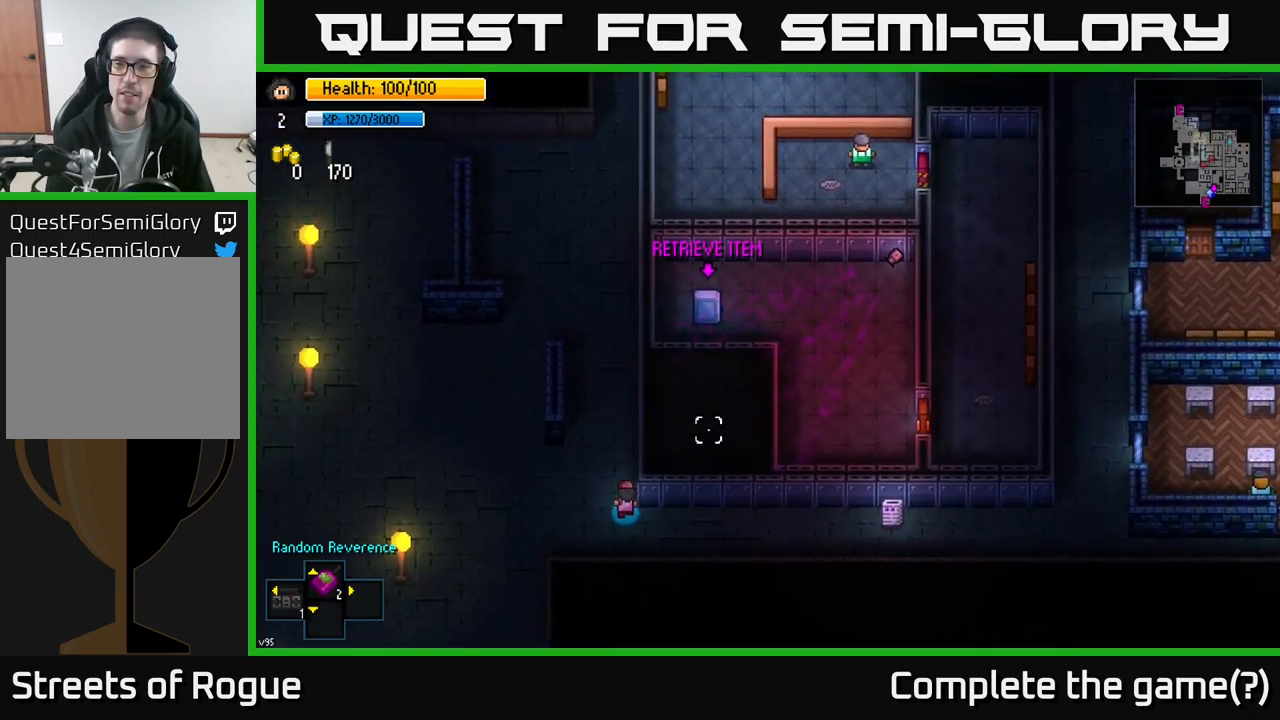
{"buttons": [], "left_stick": "up", "right_stick": "up-right", "events": [[167, "left_stick", "up"]]}
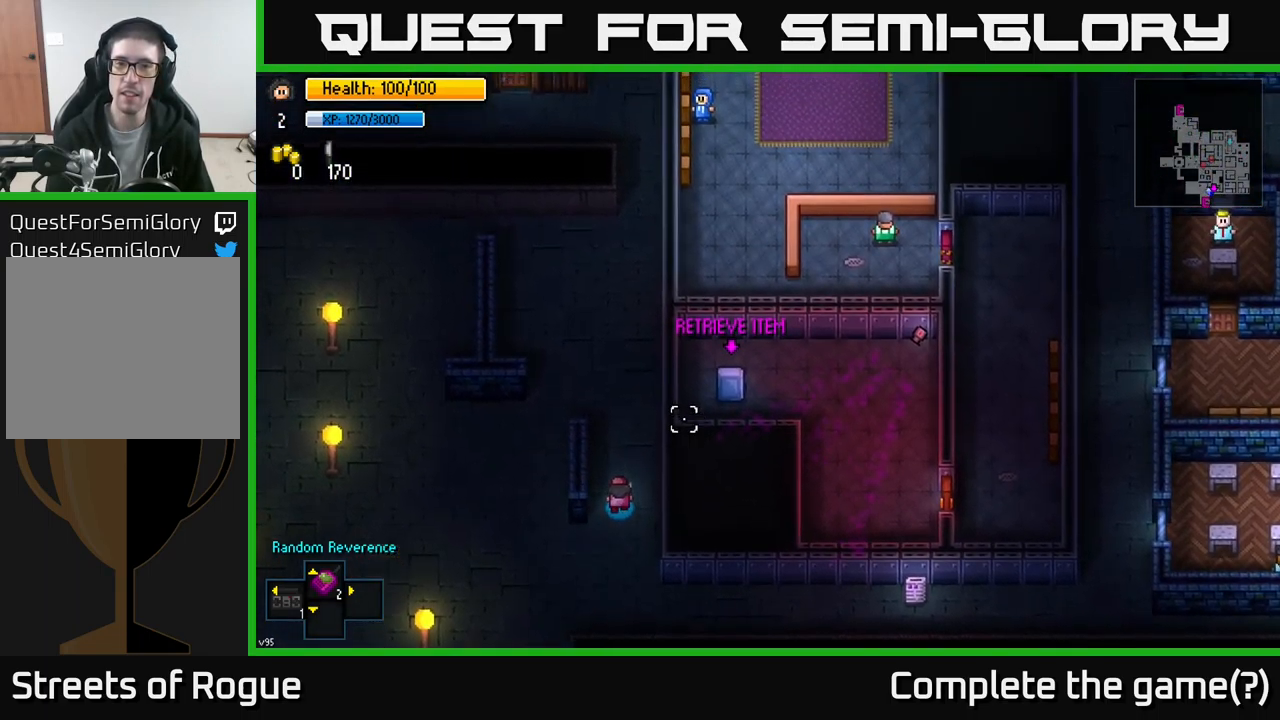
{"buttons": [], "left_stick": "up", "right_stick": "up-right", "events": []}
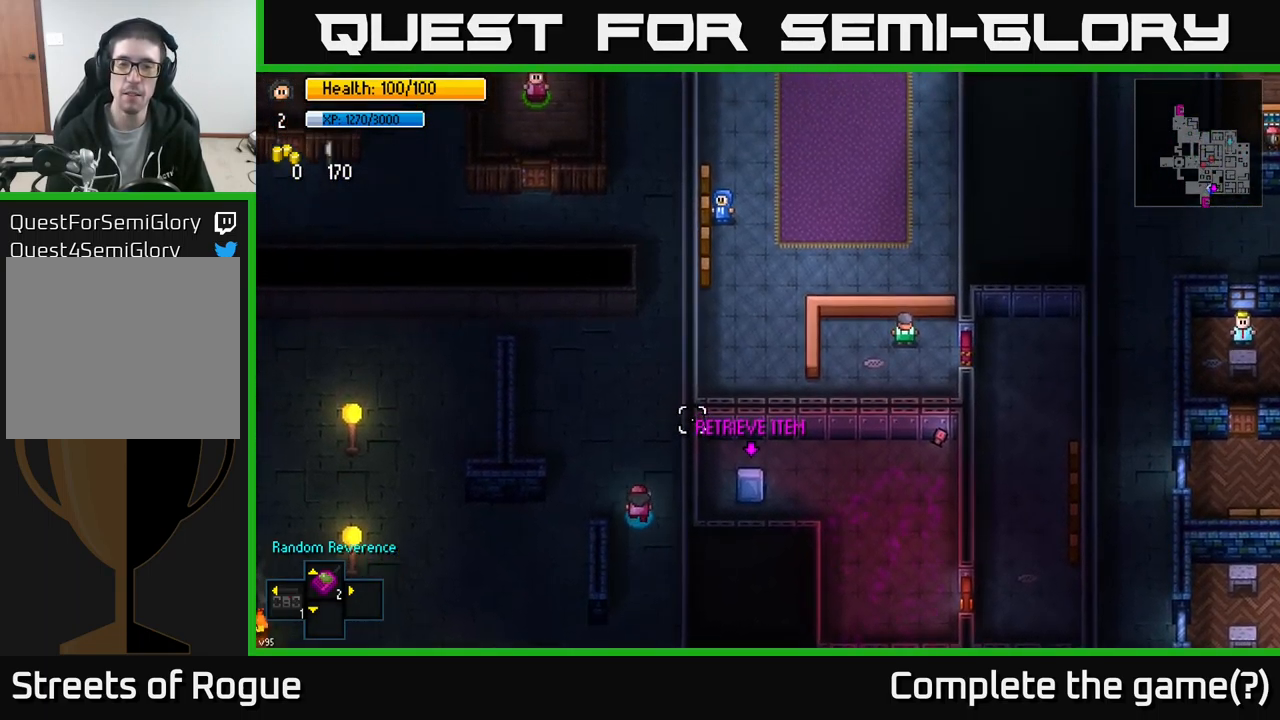
{"buttons": [], "left_stick": "up", "right_stick": "up-right", "events": []}
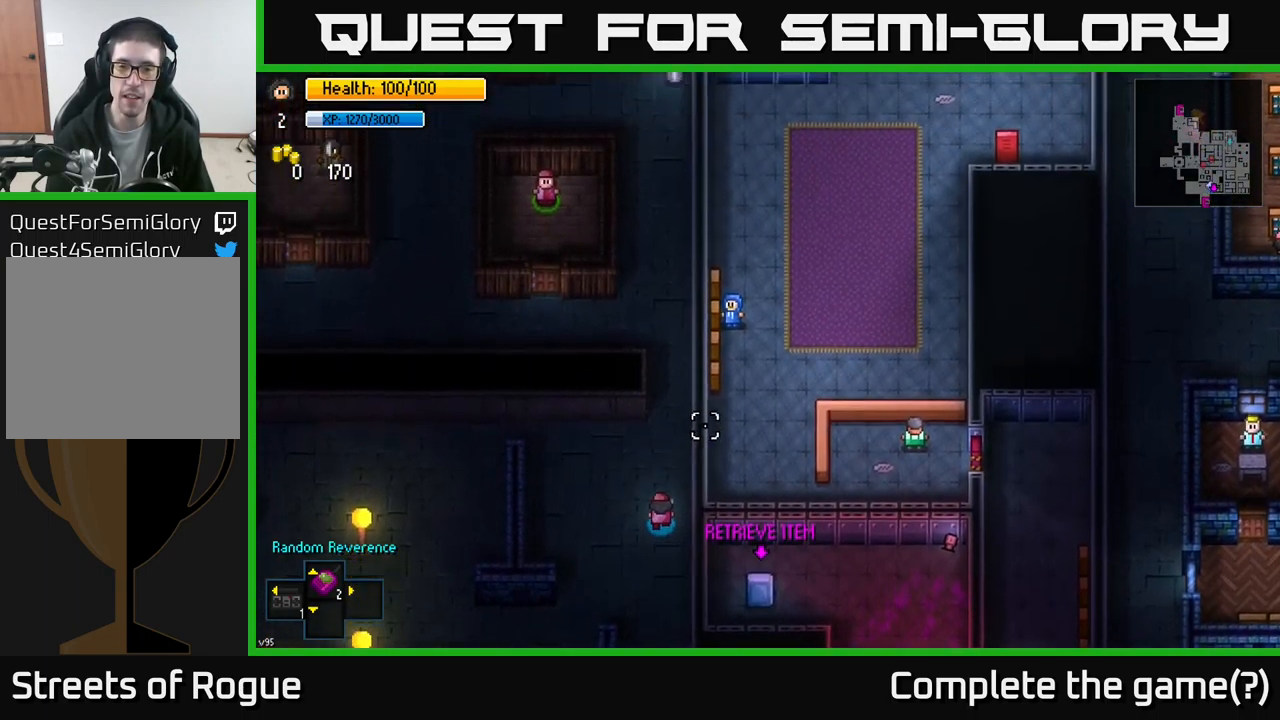
{"buttons": [], "left_stick": "up", "right_stick": "up-right", "events": []}
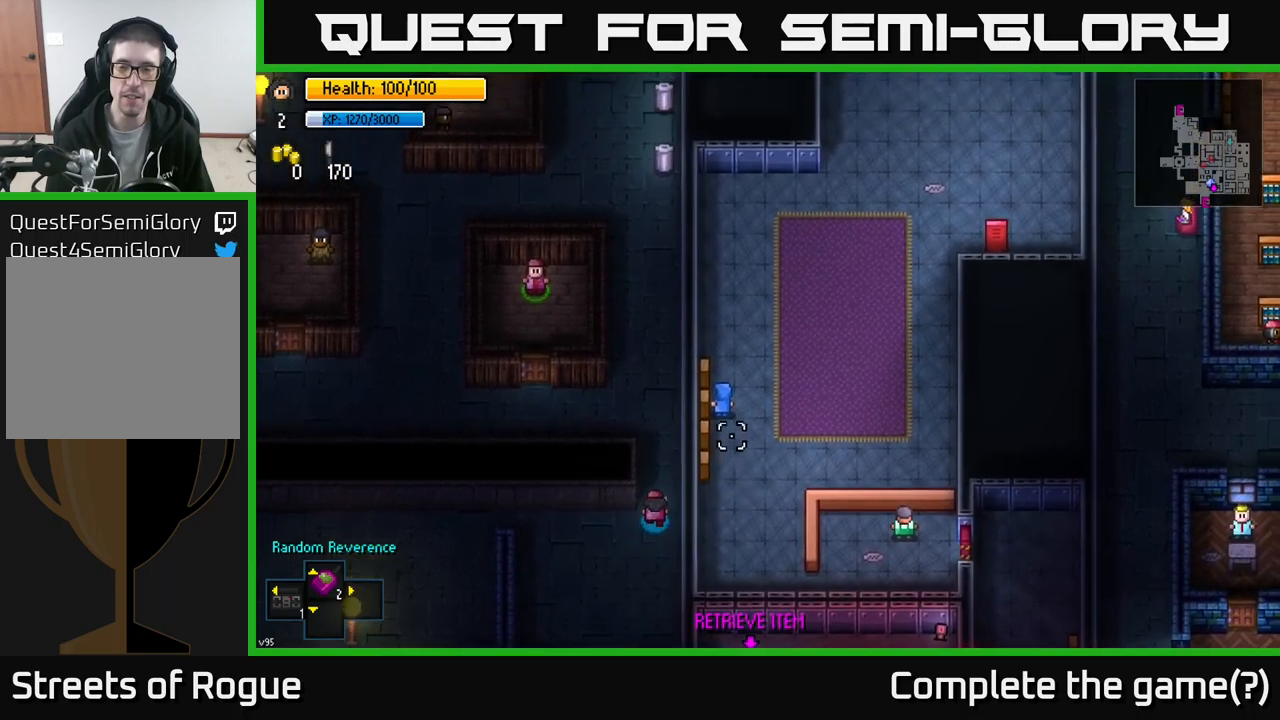
{"buttons": [], "left_stick": "up", "right_stick": "up-right", "events": []}
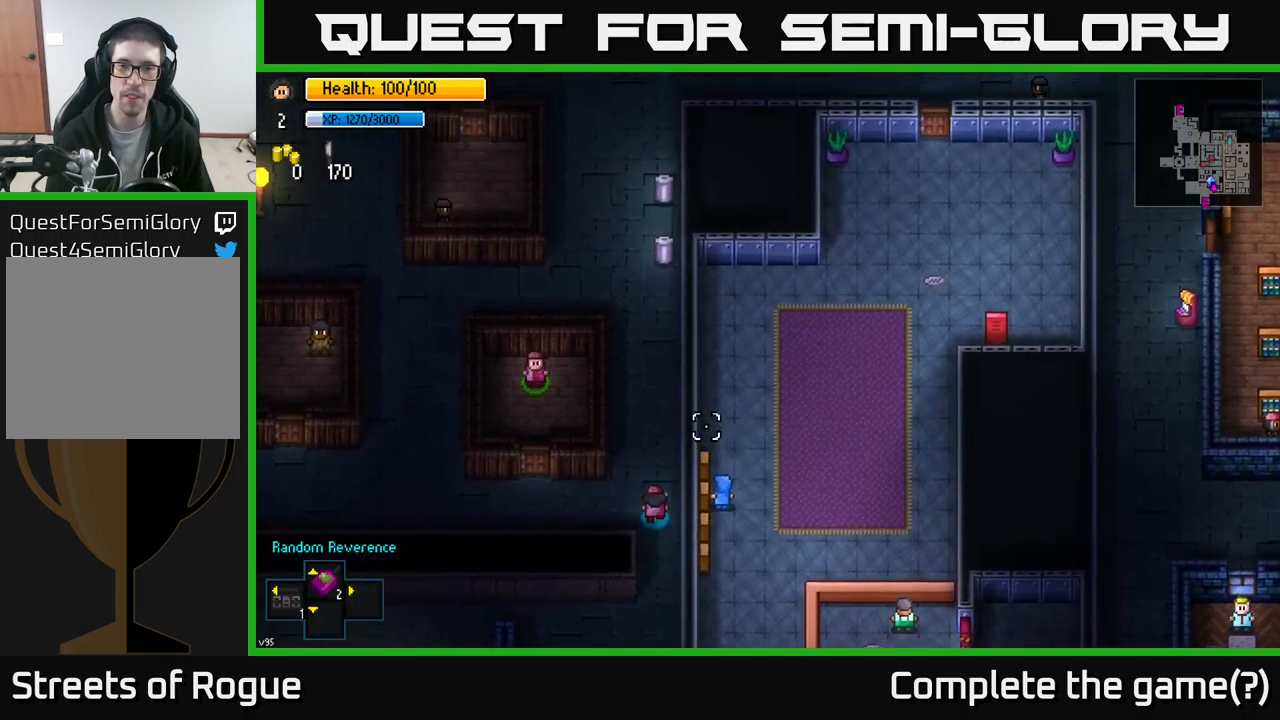
{"buttons": [], "left_stick": "up", "right_stick": "center", "events": [[483, "right_stick", "center"]]}
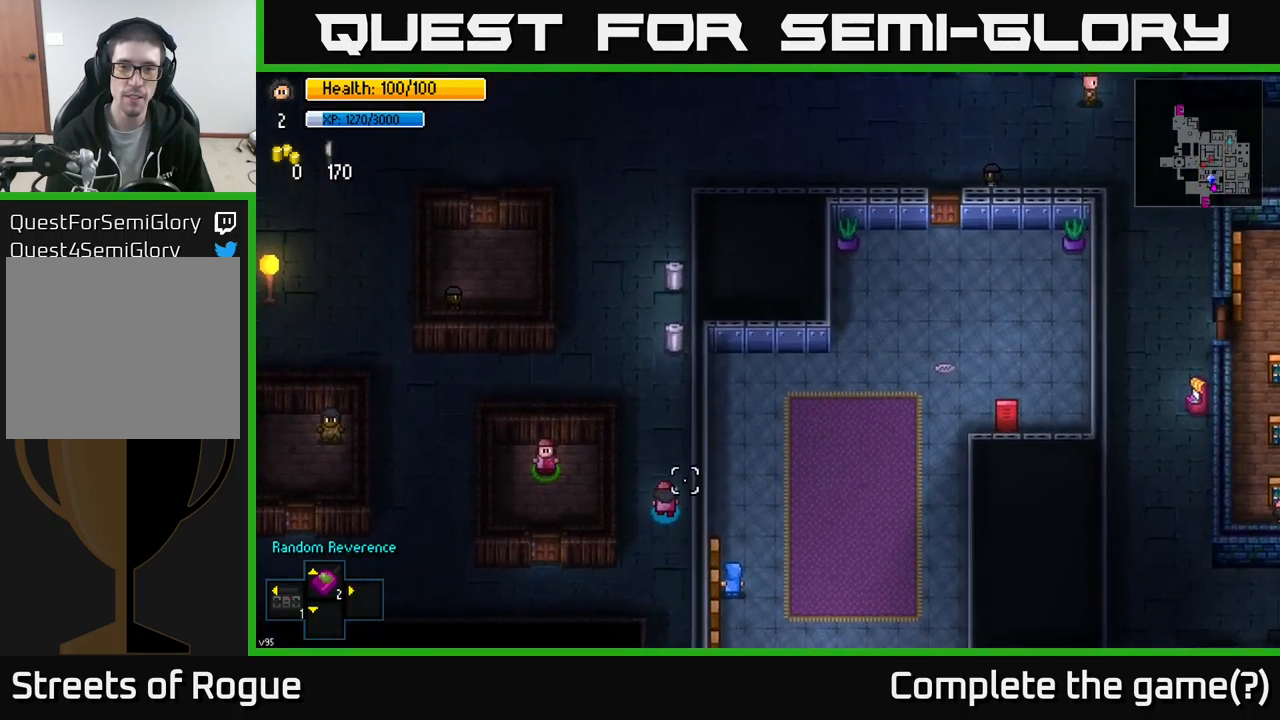
{"buttons": [], "left_stick": "up", "right_stick": "center", "events": []}
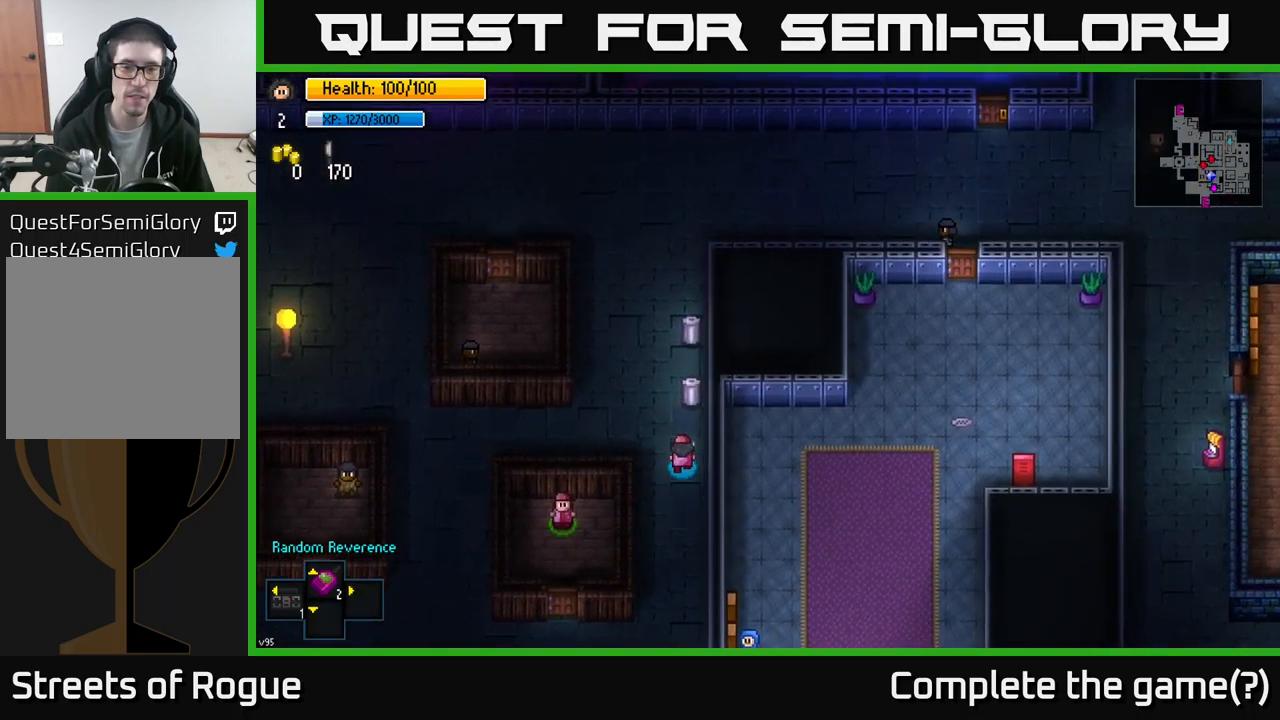
{"buttons": ["A"], "left_stick": "center", "right_stick": "center", "events": [[183, "left_stick", "center"], [217, "A", "down"], [333, "A", "up"], [417, "A", "down"]]}
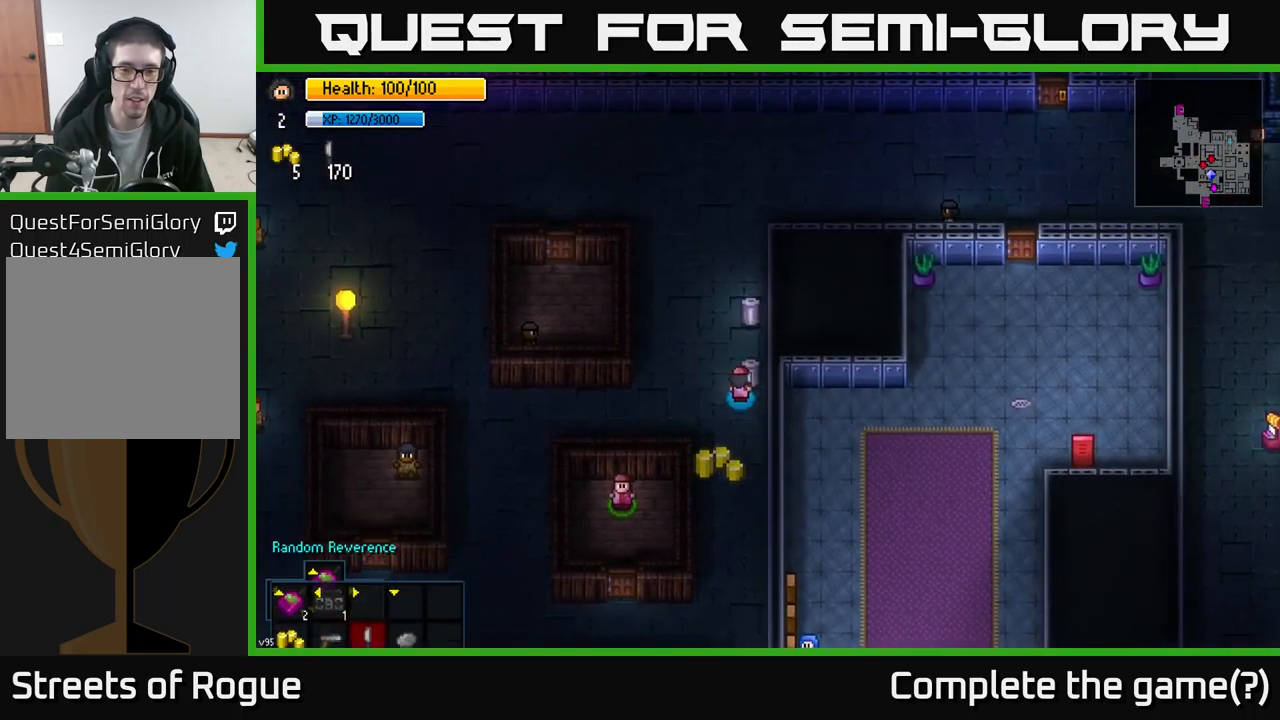
{"buttons": [], "left_stick": "up-right", "right_stick": "center", "events": [[33, "A", "up"], [100, "left_stick", "left"], [217, "left_stick", "up-left"], [317, "left_stick", "up"], [467, "left_stick", "up-right"]]}
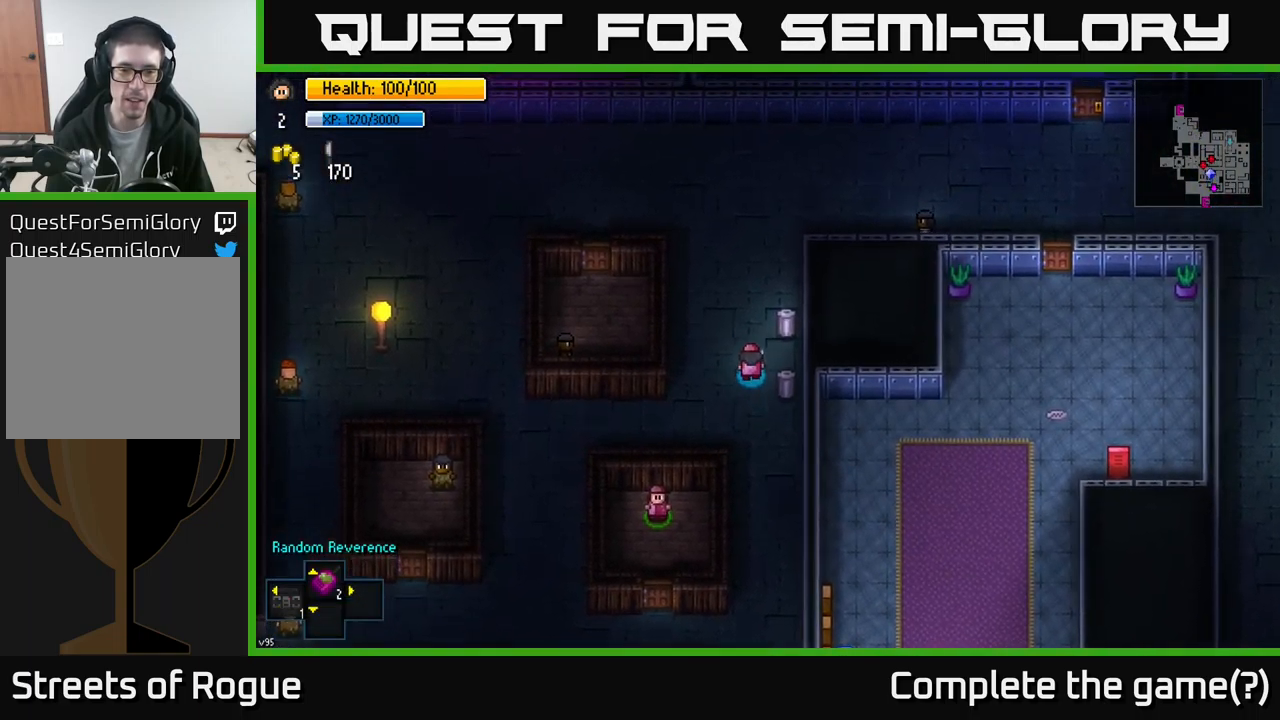
{"buttons": ["A"], "left_stick": "center", "right_stick": "center", "events": [[133, "left_stick", "center"], [183, "A", "down"], [283, "A", "up"], [417, "A", "down"]]}
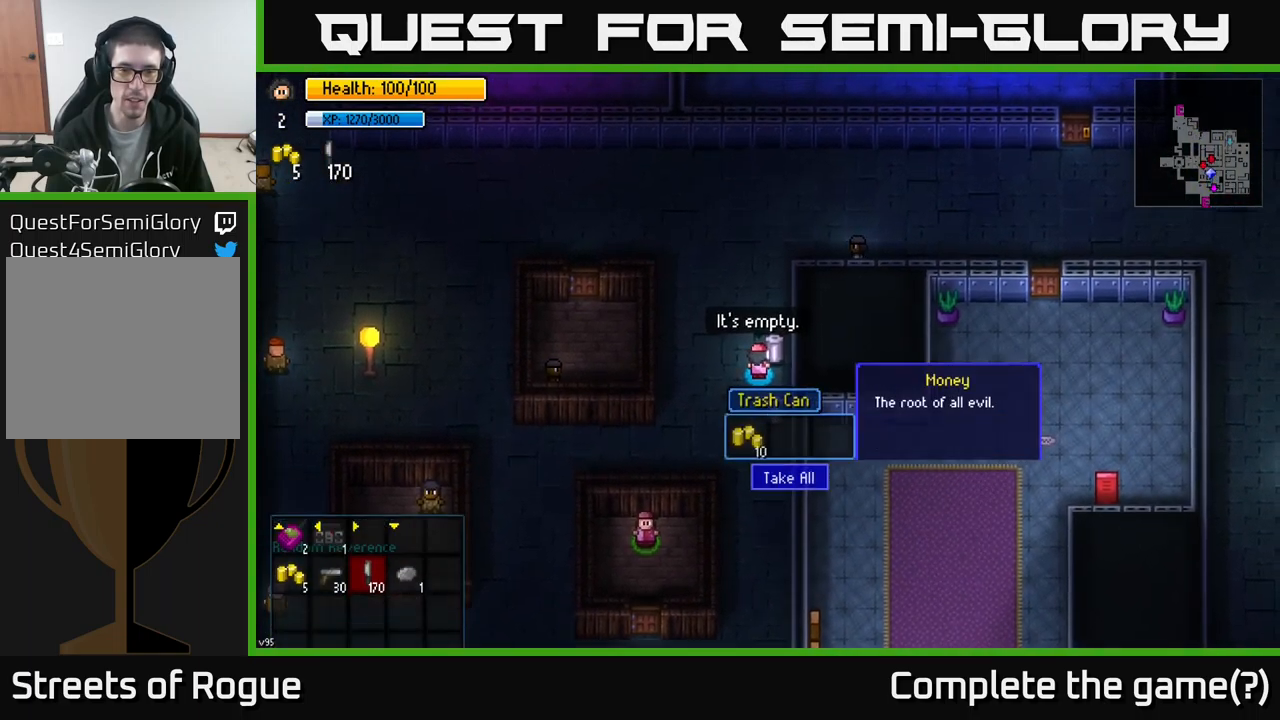
{"buttons": [], "left_stick": "down", "right_stick": "center", "events": [[67, "A", "up"], [150, "A", "down"], [267, "A", "up"], [300, "left_stick", "down"]]}
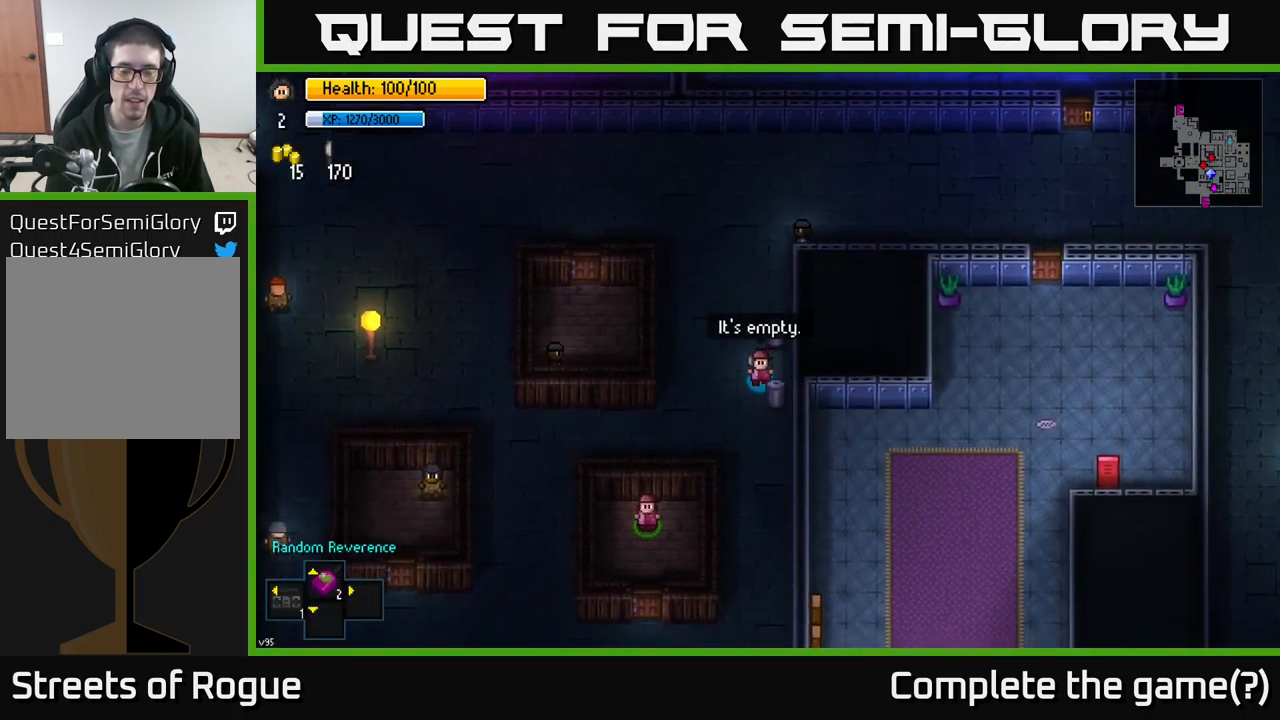
{"buttons": [], "left_stick": "down", "right_stick": "left", "events": [[200, "right_stick", "left"]]}
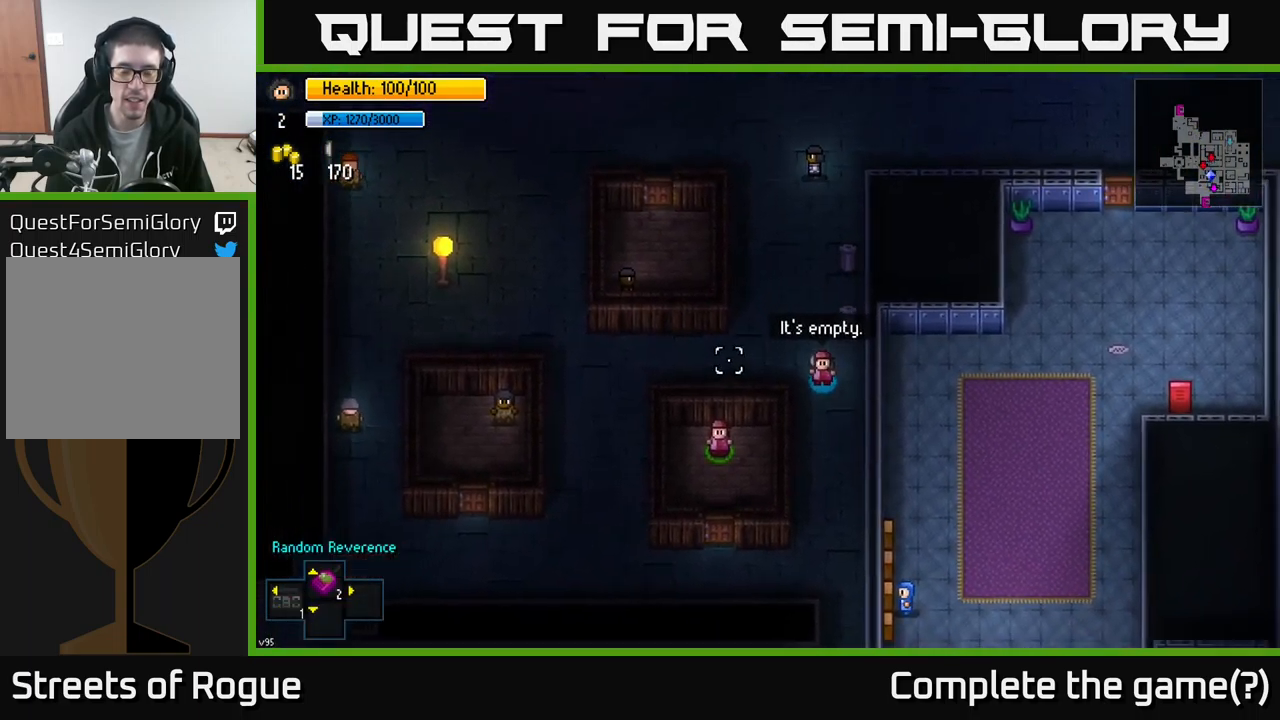
{"buttons": [], "left_stick": "down", "right_stick": "up-left", "events": [[300, "right_stick", "up-left"]]}
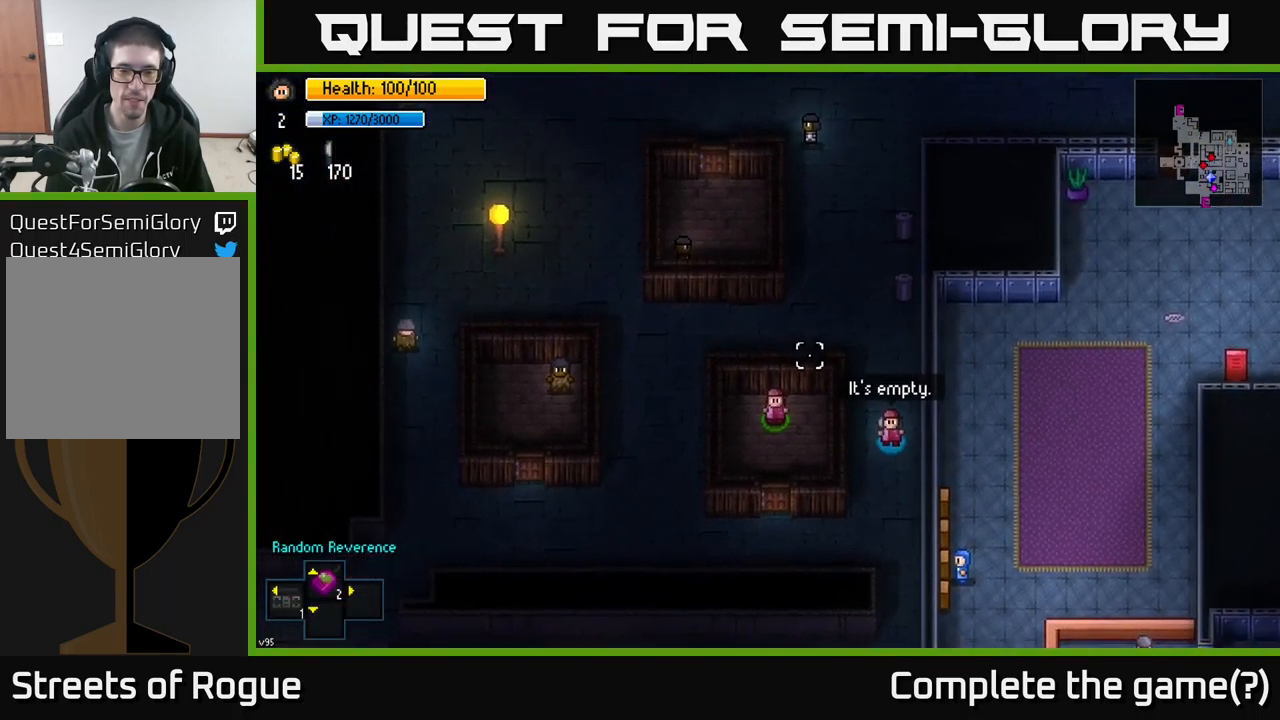
{"buttons": [], "left_stick": "down-left", "right_stick": "up", "events": [[384, "left_stick", "down-left"], [434, "right_stick", "up"]]}
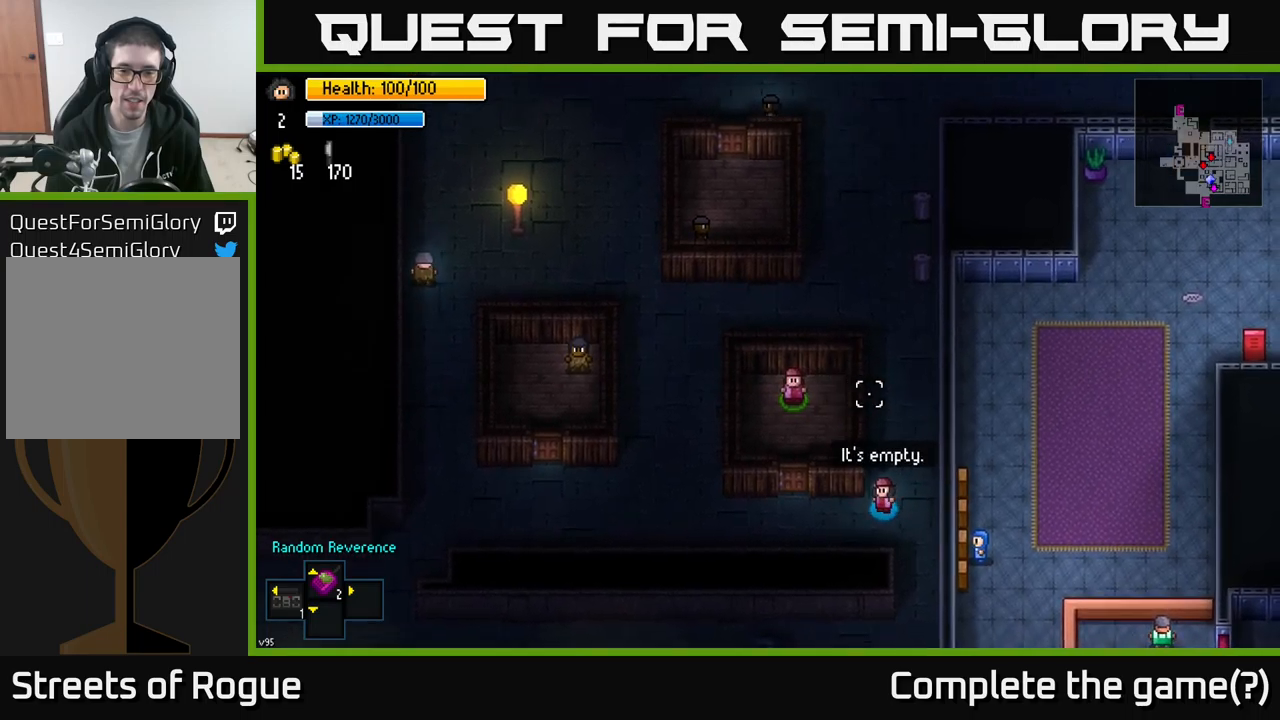
{"buttons": ["A"], "left_stick": "center", "right_stick": "center", "events": [[50, "left_stick", "left"], [117, "right_stick", "center"], [250, "left_stick", "up-left"], [467, "A", "down"], [467, "left_stick", "center"]]}
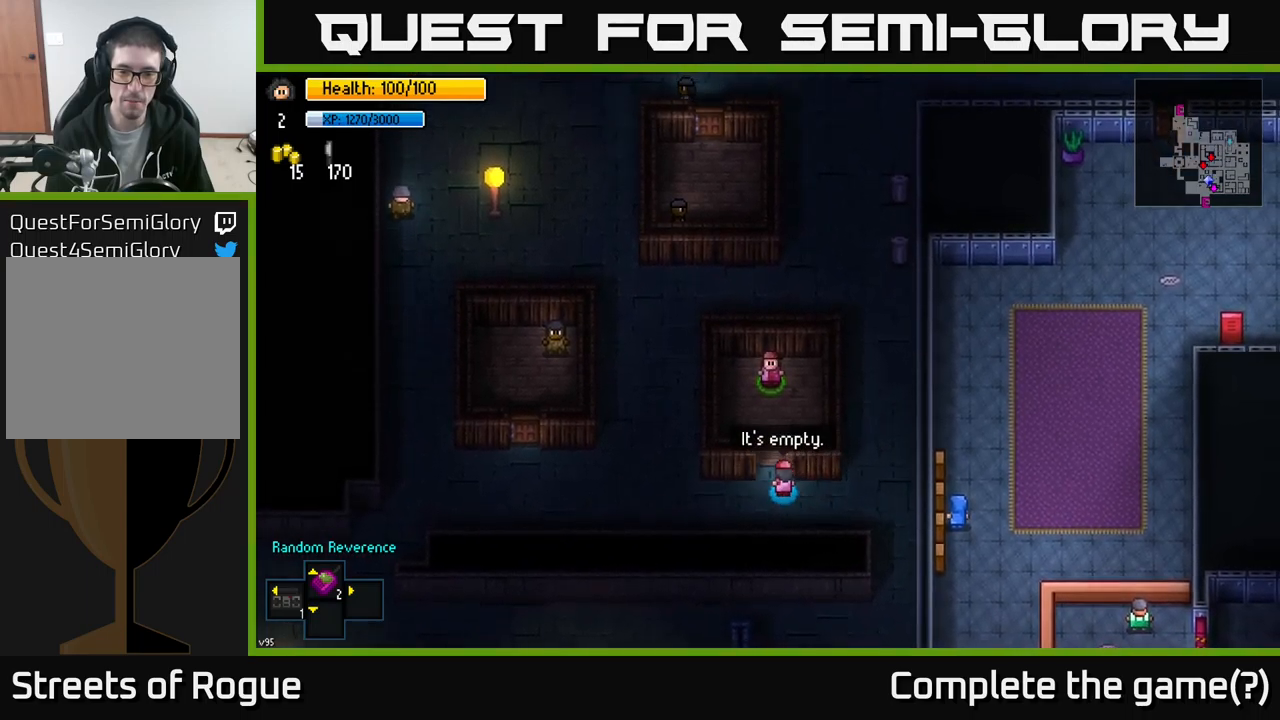
{"buttons": [], "left_stick": "up", "right_stick": "center", "events": [[84, "left_stick", "up"], [100, "A", "up"]]}
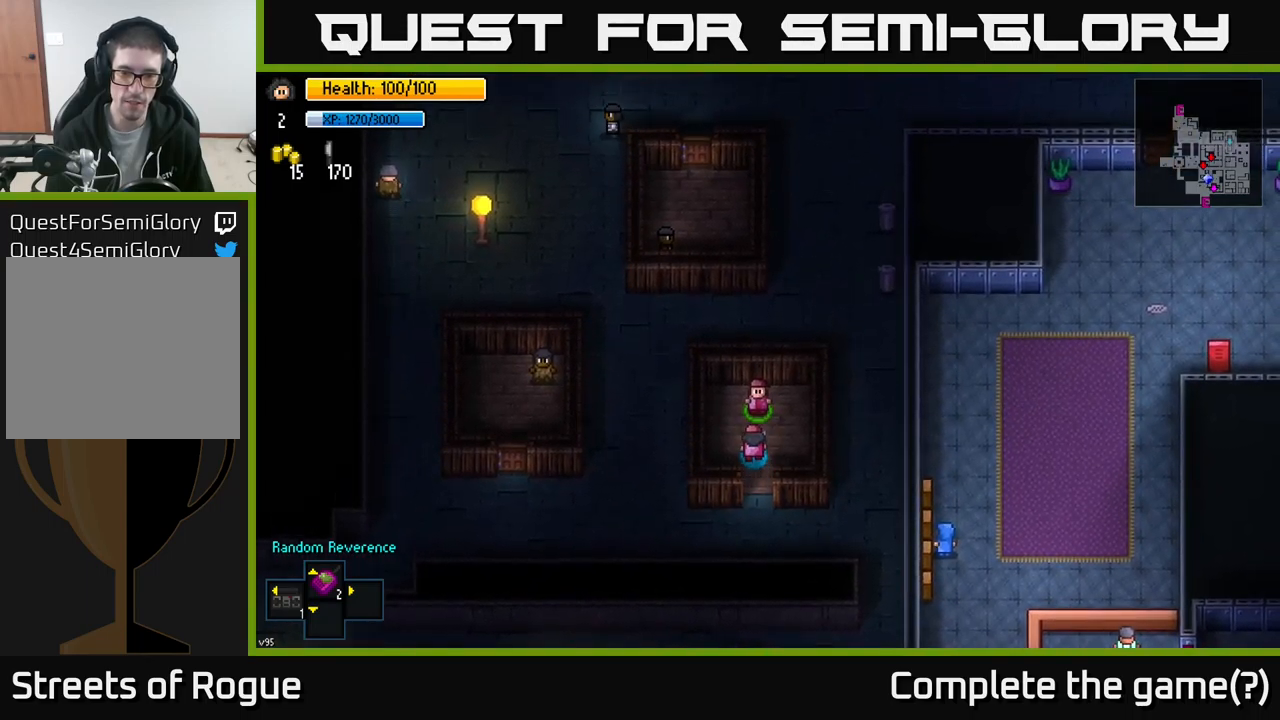
{"buttons": ["A"], "left_stick": "center", "right_stick": "center", "events": [[34, "left_stick", "center"], [167, "A", "down"], [250, "A", "up"], [500, "A", "down"]]}
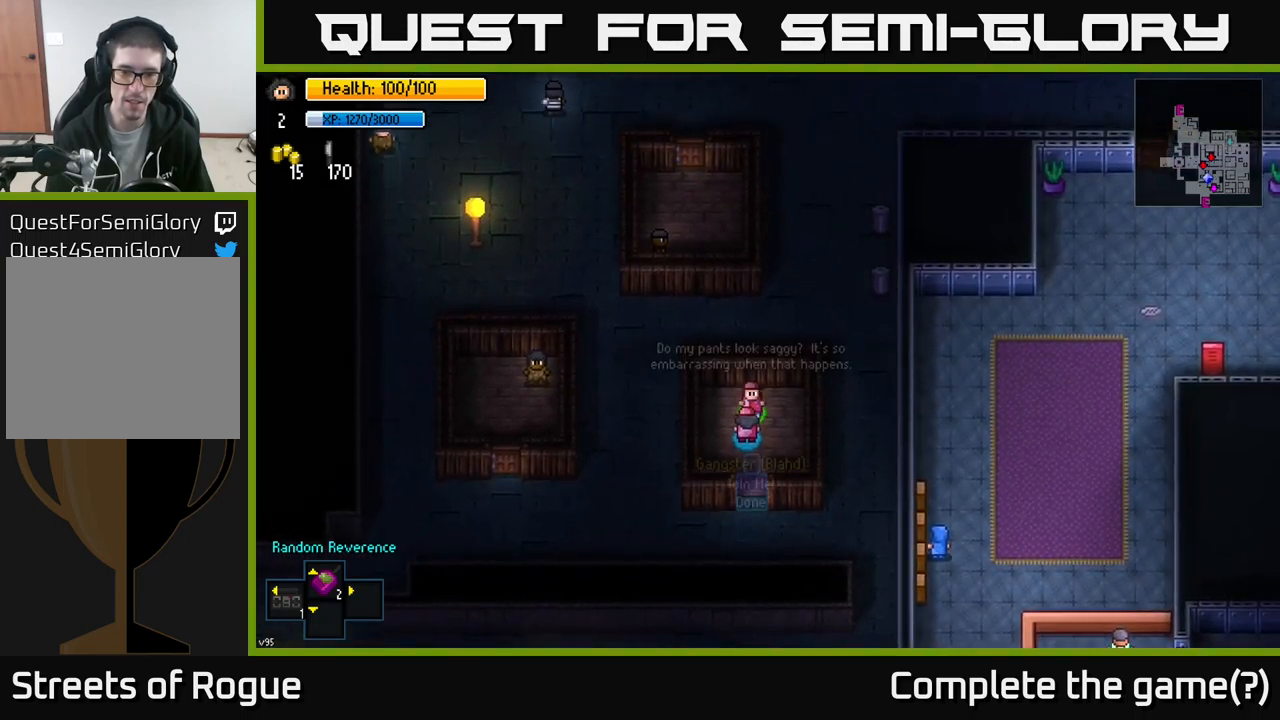
{"buttons": [], "left_stick": "center", "right_stick": "center", "events": [[100, "A", "up"]]}
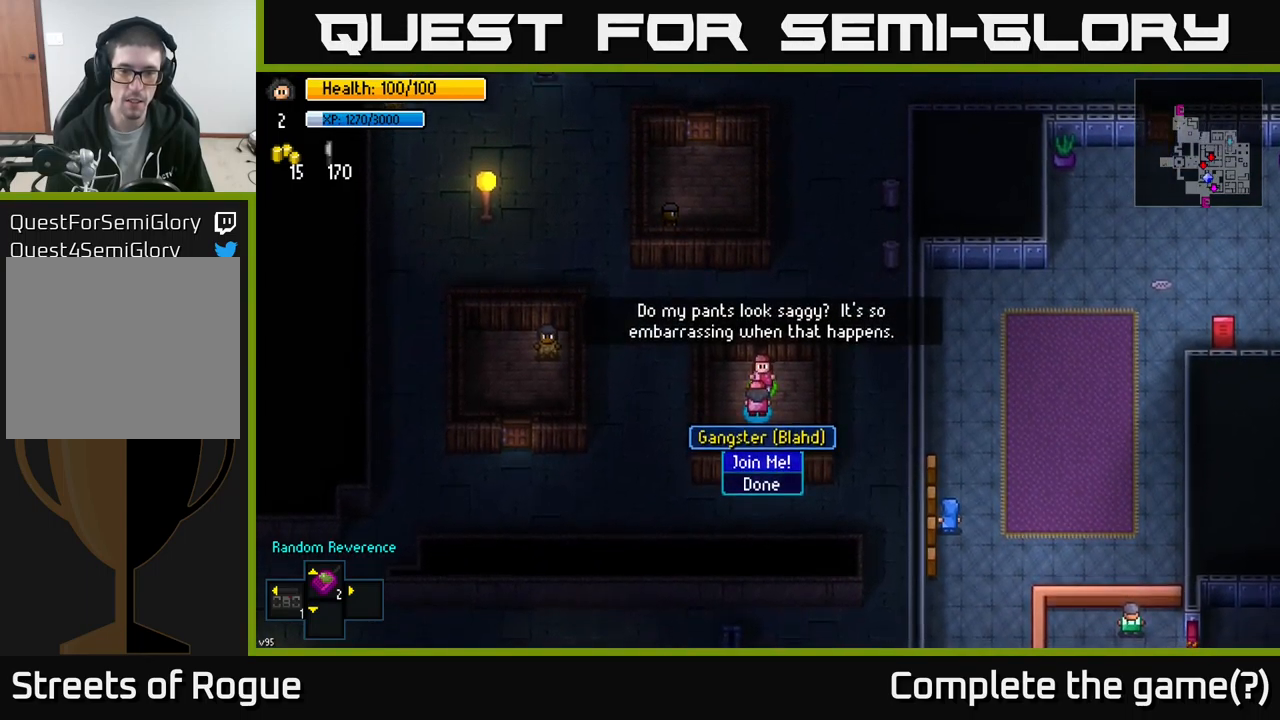
{"buttons": ["A"], "left_stick": "center", "right_stick": "center", "events": [[500, "A", "down"]]}
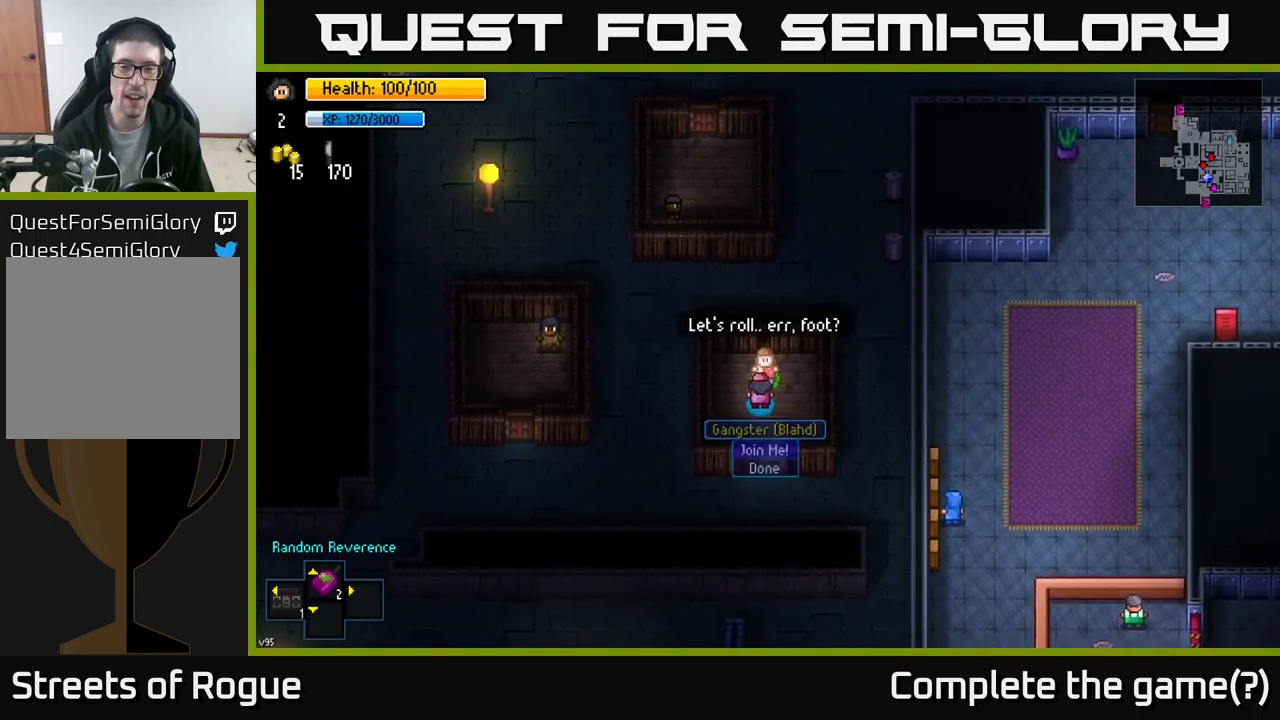
{"buttons": [], "left_stick": "down", "right_stick": "center", "events": [[50, "A", "up"], [217, "left_stick", "down"]]}
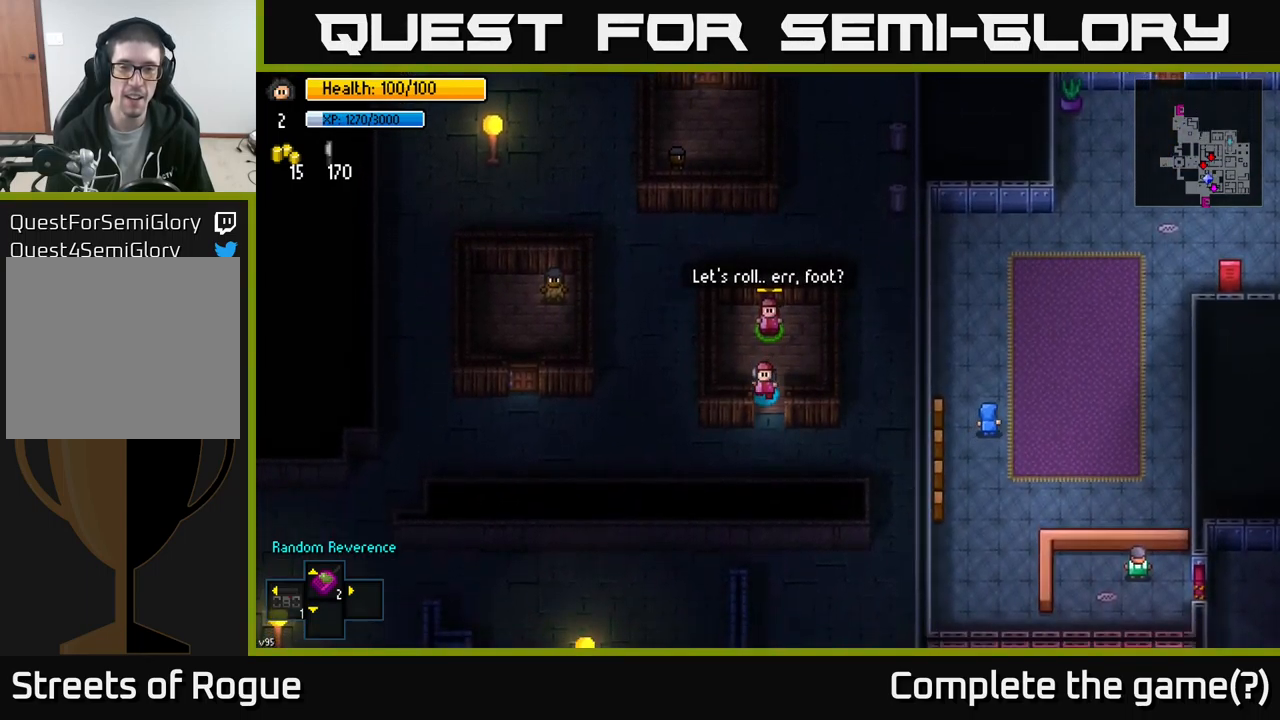
{"buttons": [], "left_stick": "right", "right_stick": "center", "events": [[300, "left_stick", "down-right"], [484, "left_stick", "right"]]}
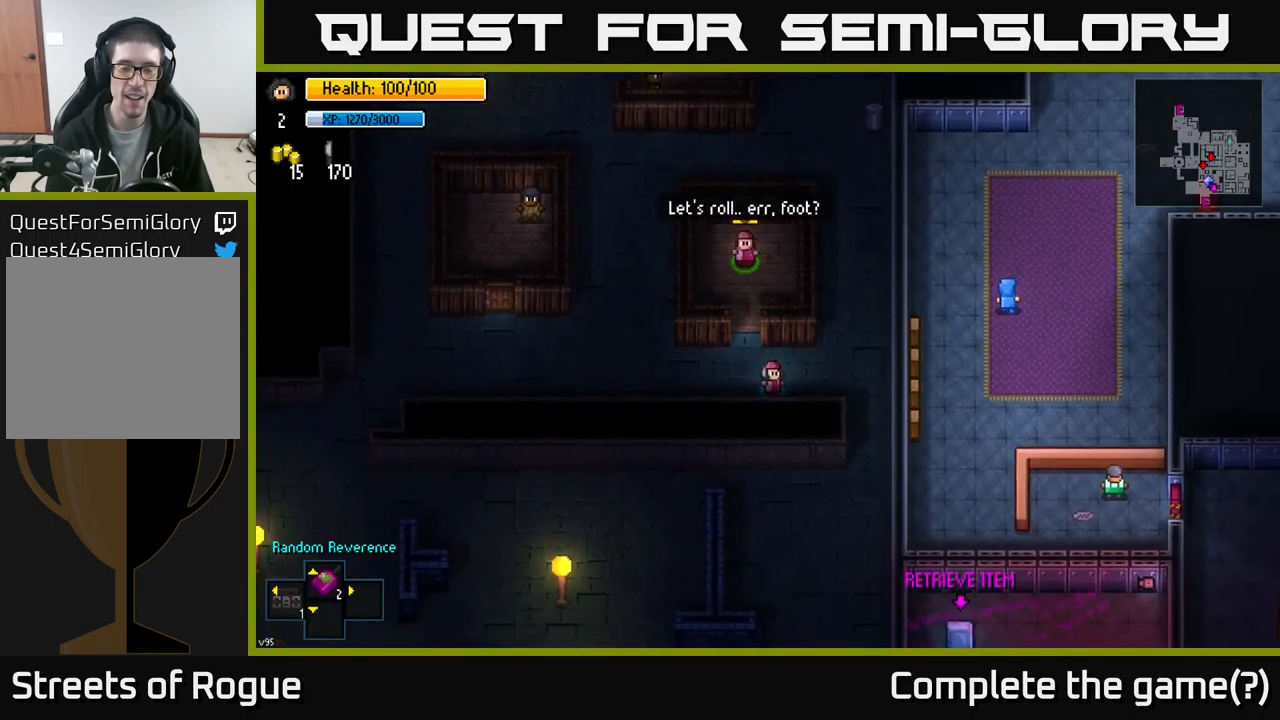
{"buttons": [], "left_stick": "up", "right_stick": "center", "events": [[284, "left_stick", "up-right"], [417, "left_stick", "up"]]}
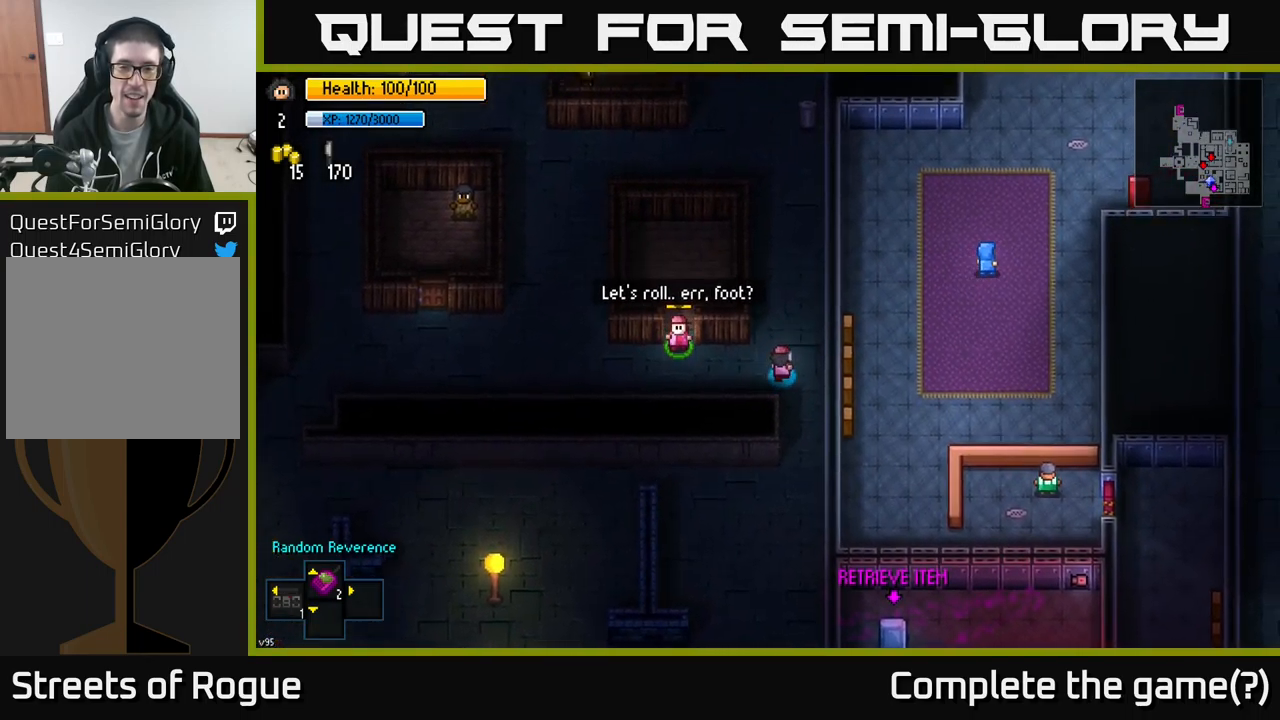
{"buttons": [], "left_stick": "up", "right_stick": "center", "events": []}